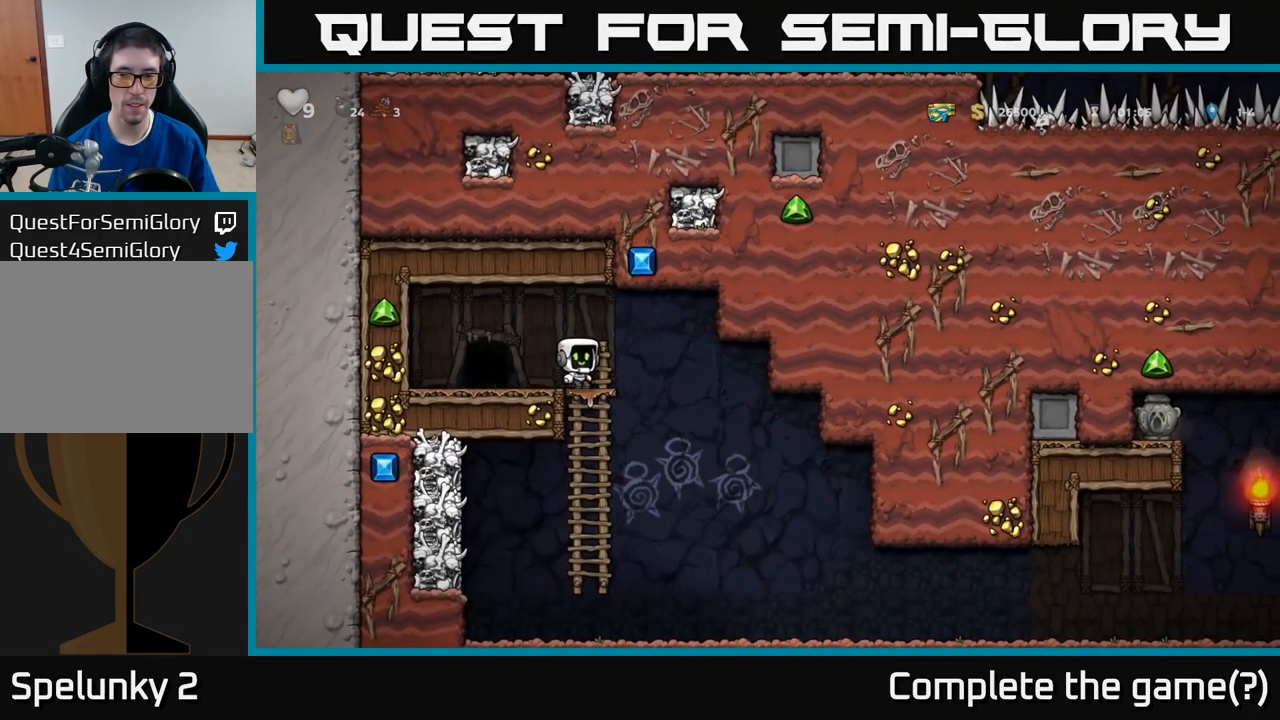
Gameplay with a controller (Xbox layout); each line is a JSON object with the inputs held at the frame after it. "events" lists button and stick changes between this image and that frame as [ms after this image, input, new state], when the widget could be followed in between. Not read: right_stick.
{"buttons": ["DPAD_RIGHT"], "left_stick": "center", "events": []}
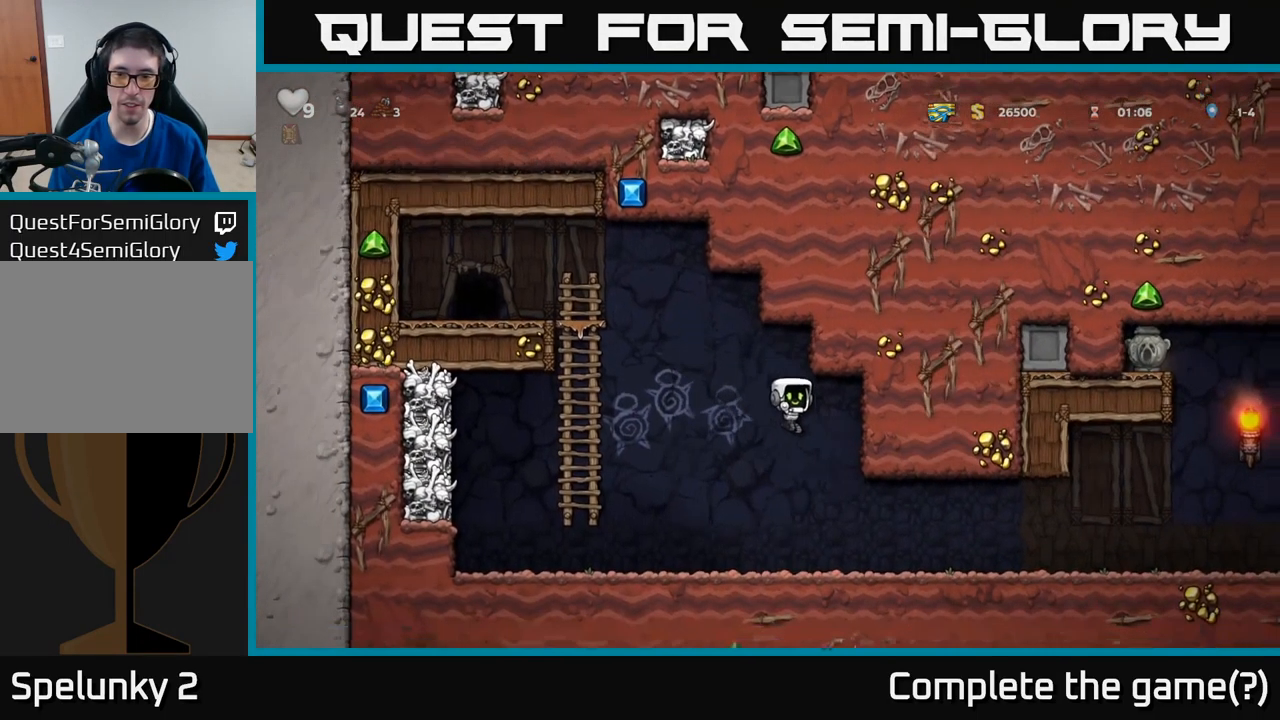
{"buttons": ["DPAD_RIGHT"], "left_stick": "center", "events": []}
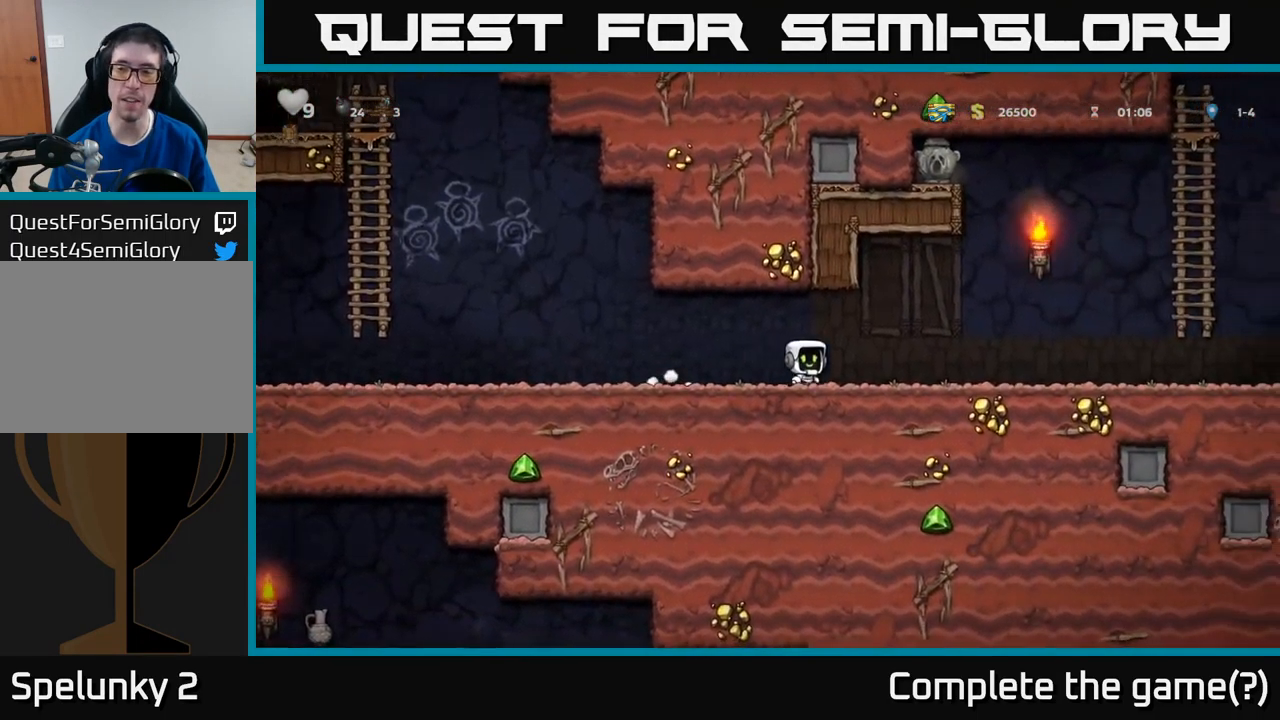
{"buttons": ["DPAD_RIGHT"], "left_stick": "center", "events": []}
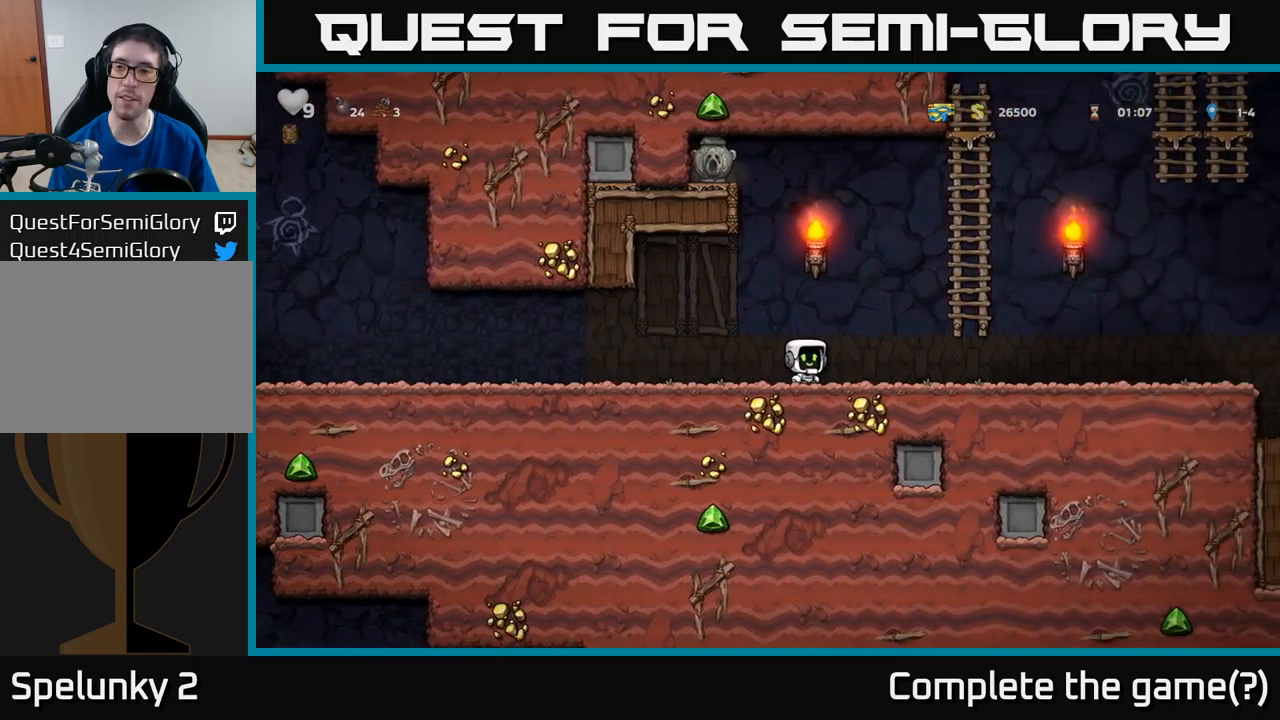
{"buttons": ["DPAD_RIGHT"], "left_stick": "center", "events": []}
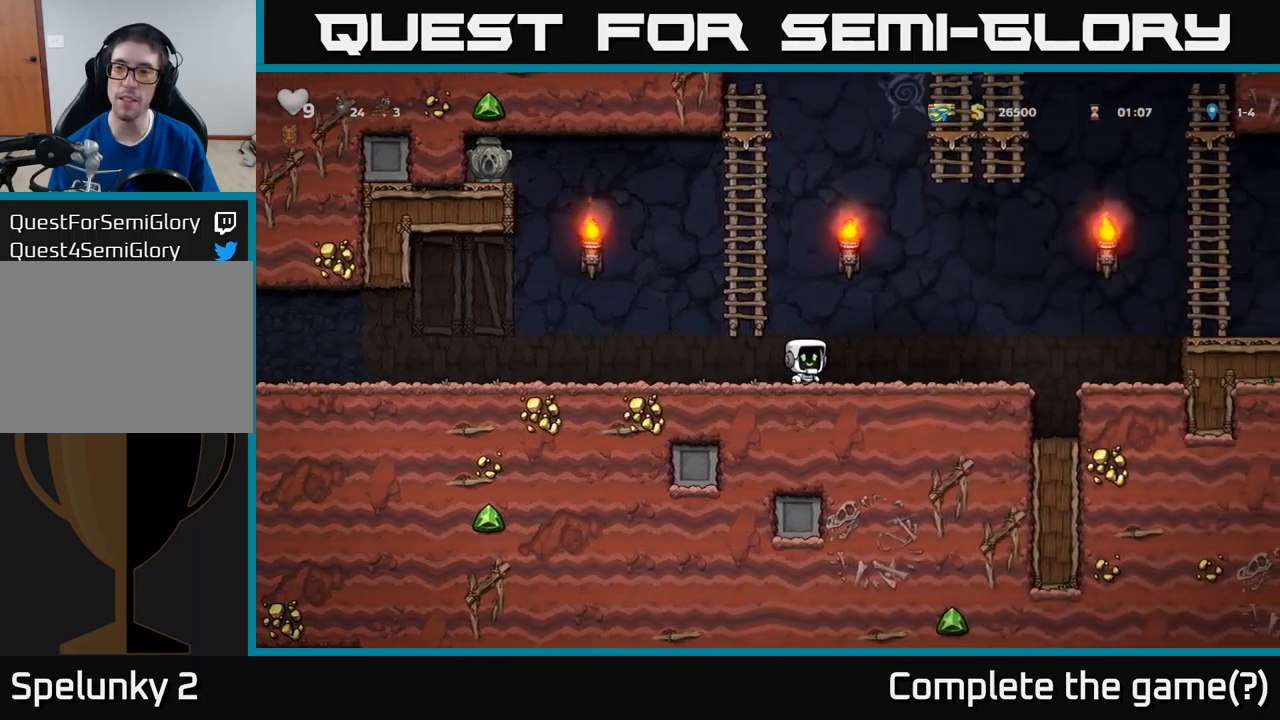
{"buttons": ["A", "DPAD_RIGHT"], "left_stick": "center", "events": [[316, "A", "down"]]}
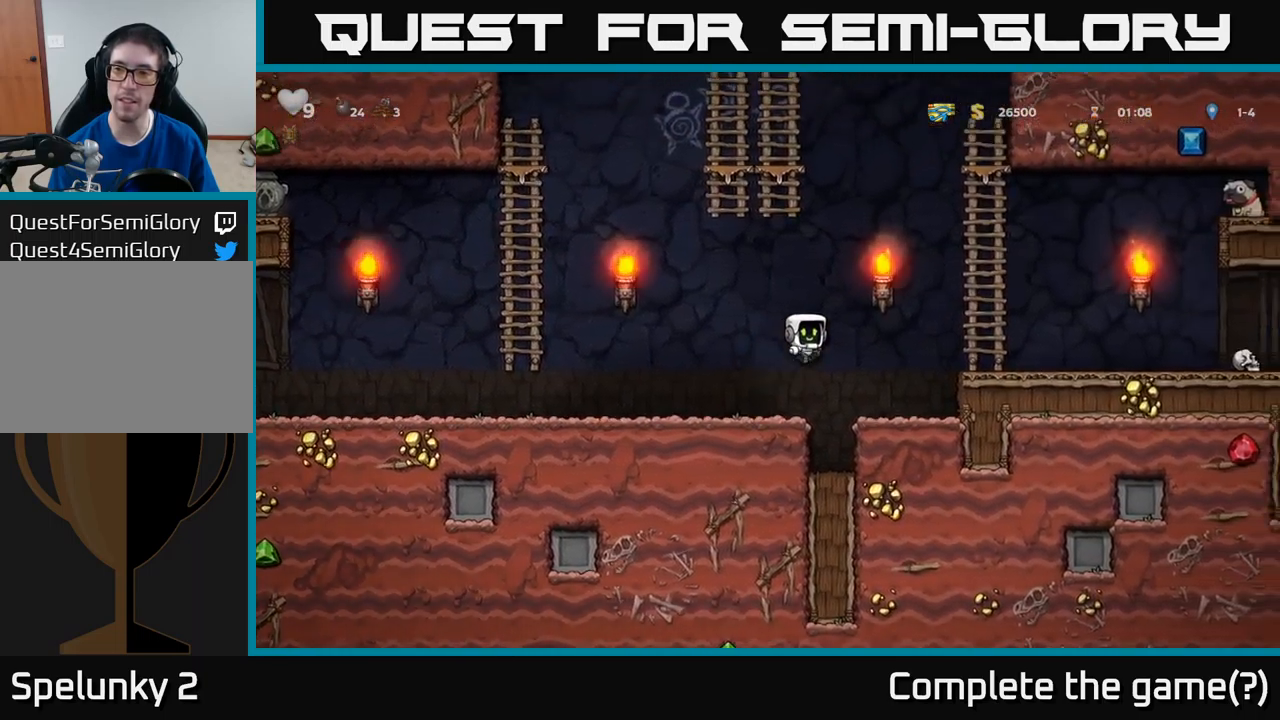
{"buttons": ["DPAD_RIGHT"], "left_stick": "center", "events": [[150, "A", "up"], [366, "A", "down"], [450, "A", "up"]]}
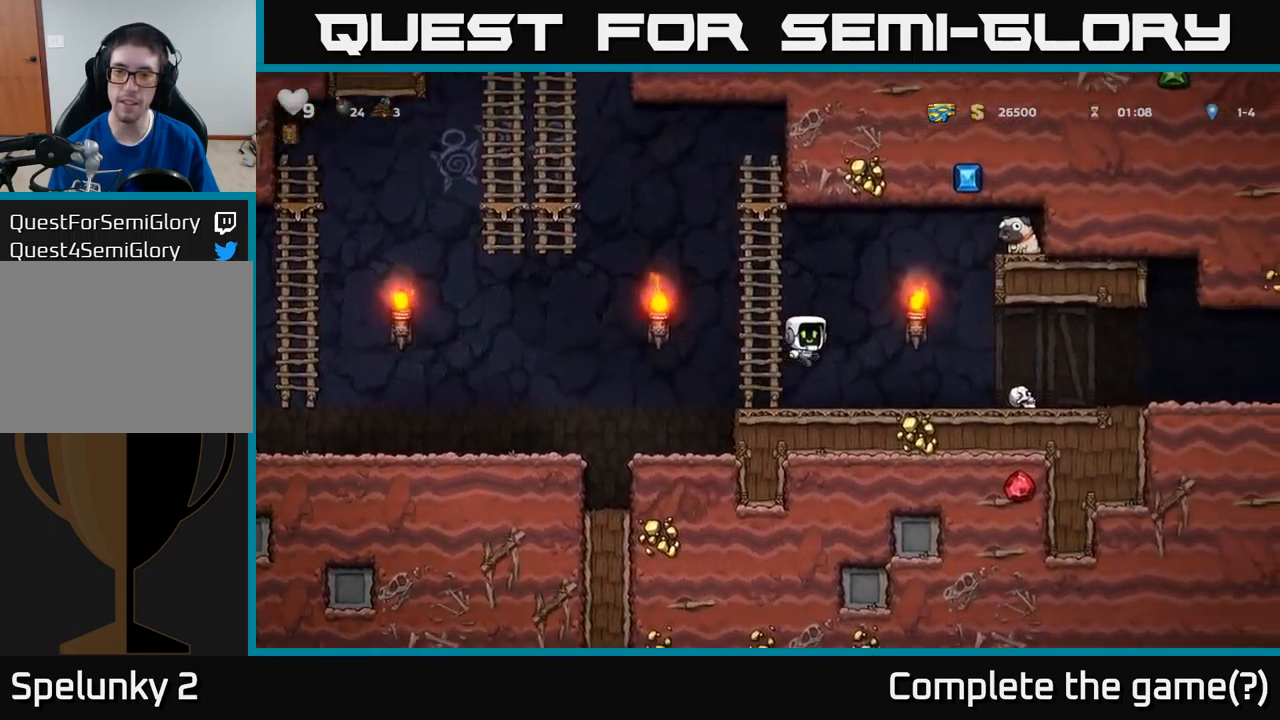
{"buttons": ["A", "DPAD_UP", "DPAD_LEFT"], "left_stick": "center", "events": [[83, "DPAD_RIGHT", "up"], [233, "DPAD_LEFT", "down"], [416, "A", "down"], [466, "DPAD_UP", "down"]]}
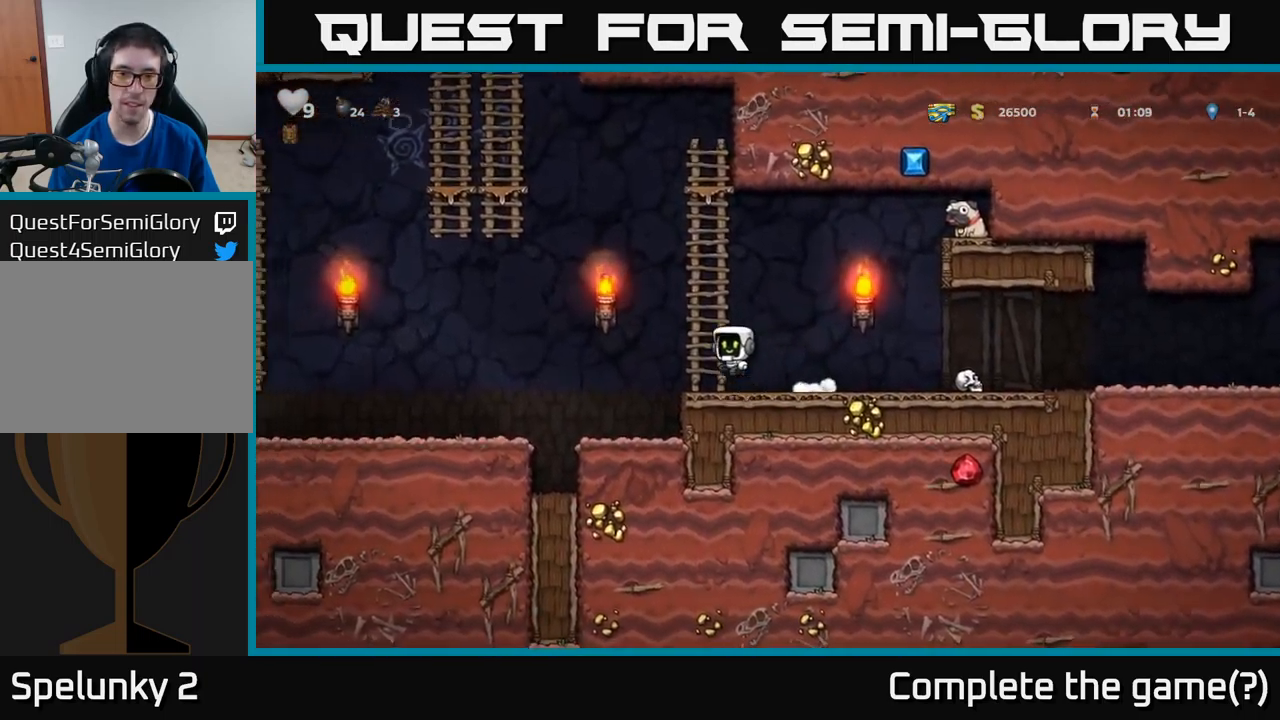
{"buttons": ["A", "DPAD_RIGHT"], "left_stick": "center", "events": [[16, "DPAD_LEFT", "up"], [33, "A", "up"], [266, "DPAD_RIGHT", "down"], [266, "DPAD_UP", "up"], [350, "A", "down"]]}
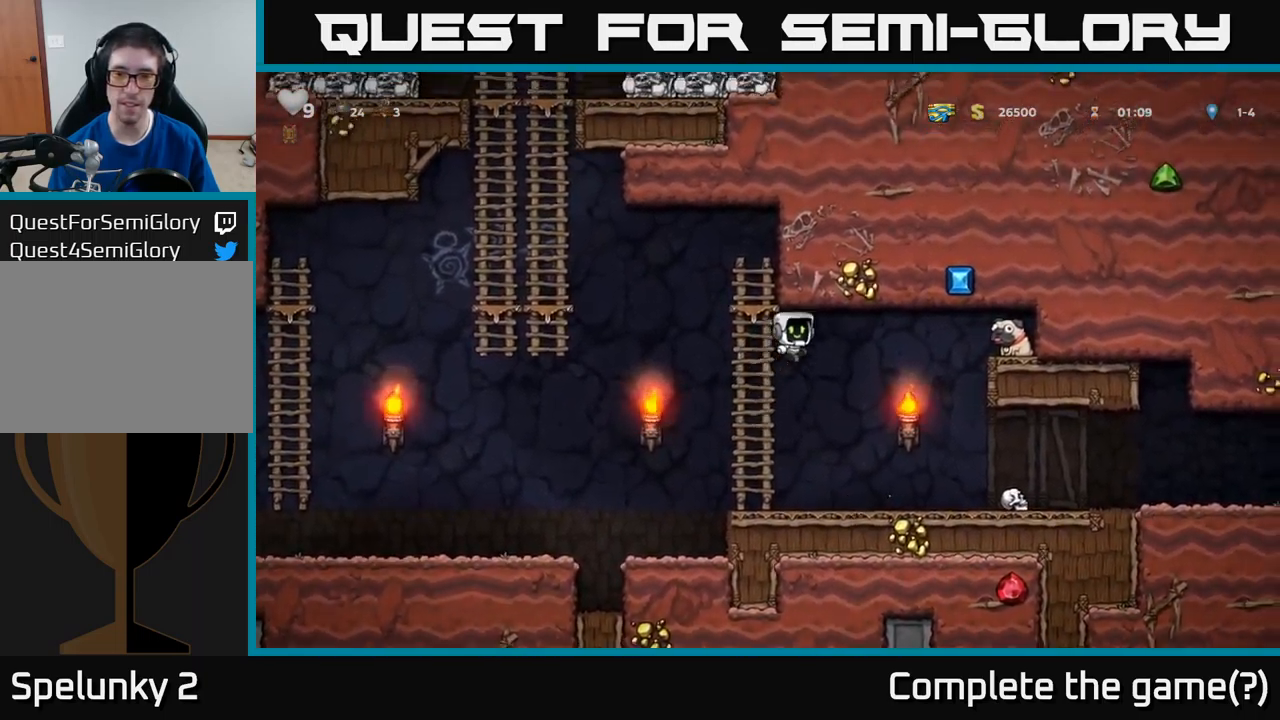
{"buttons": ["DPAD_LEFT"], "left_stick": "center", "events": [[366, "A", "up"], [433, "DPAD_RIGHT", "up"], [466, "DPAD_LEFT", "down"]]}
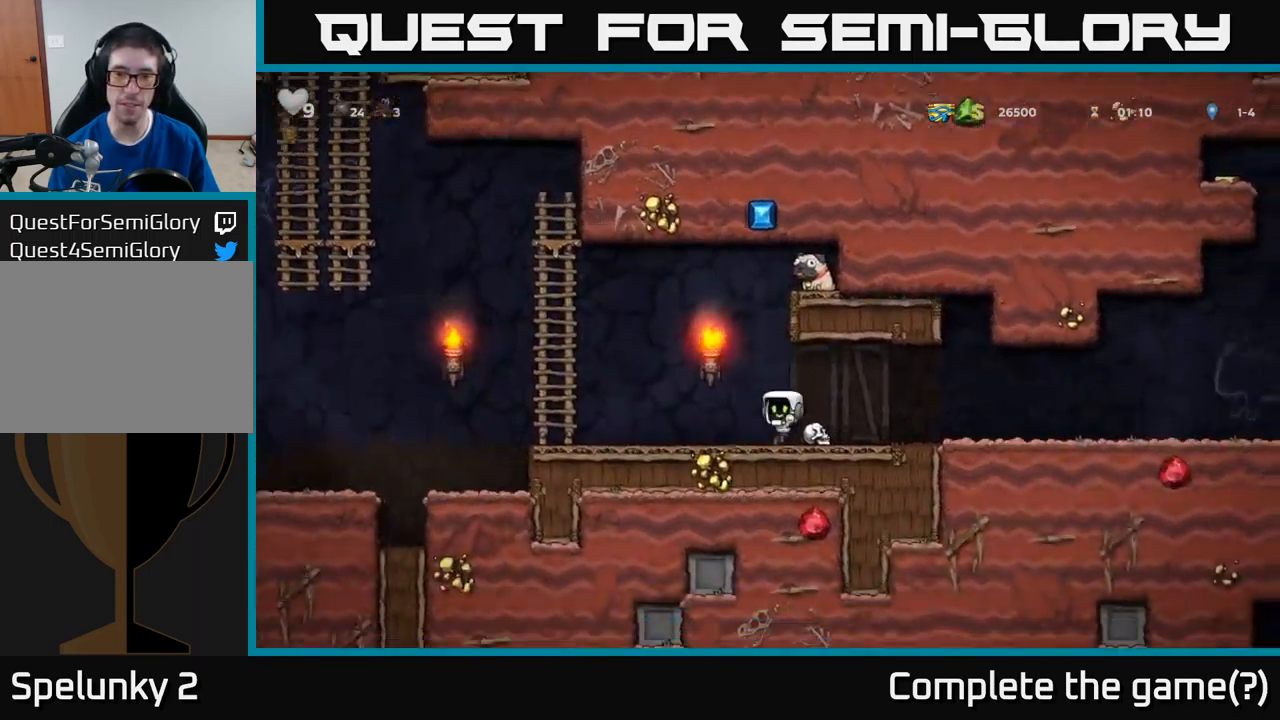
{"buttons": ["DPAD_UP", "DPAD_LEFT"], "left_stick": "center", "events": [[400, "A", "down"], [483, "DPAD_UP", "down"], [500, "A", "up"]]}
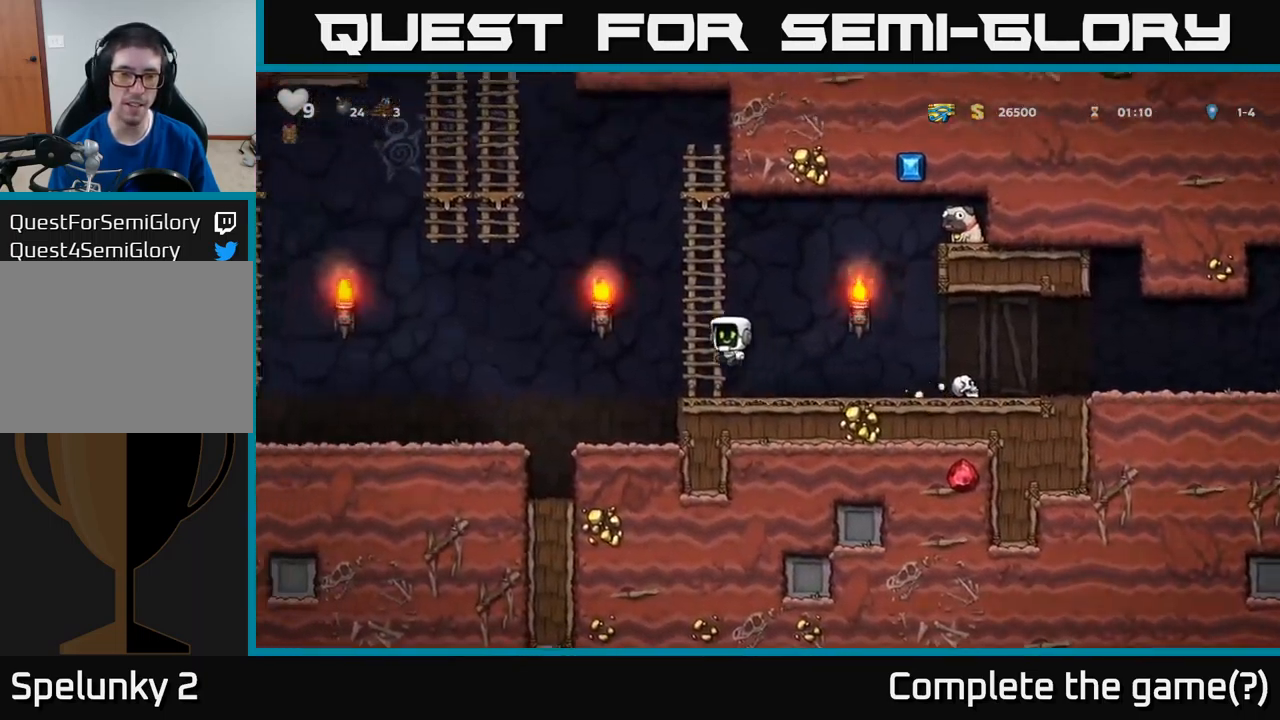
{"buttons": ["A", "DPAD_RIGHT"], "left_stick": "center", "events": [[16, "DPAD_LEFT", "up"], [83, "DPAD_RIGHT", "down"], [133, "DPAD_UP", "up"], [183, "A", "down"]]}
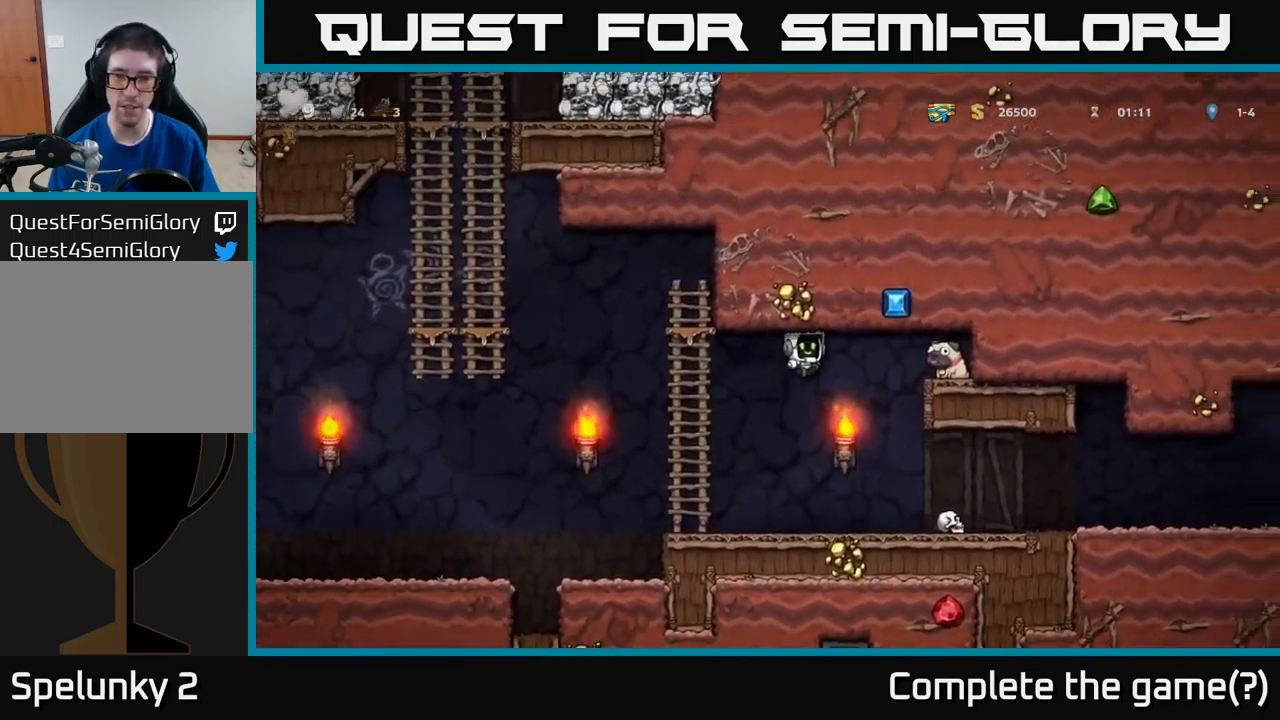
{"buttons": ["DPAD_RIGHT"], "left_stick": "center", "events": [[233, "A", "up"], [316, "A", "down"], [433, "A", "up"]]}
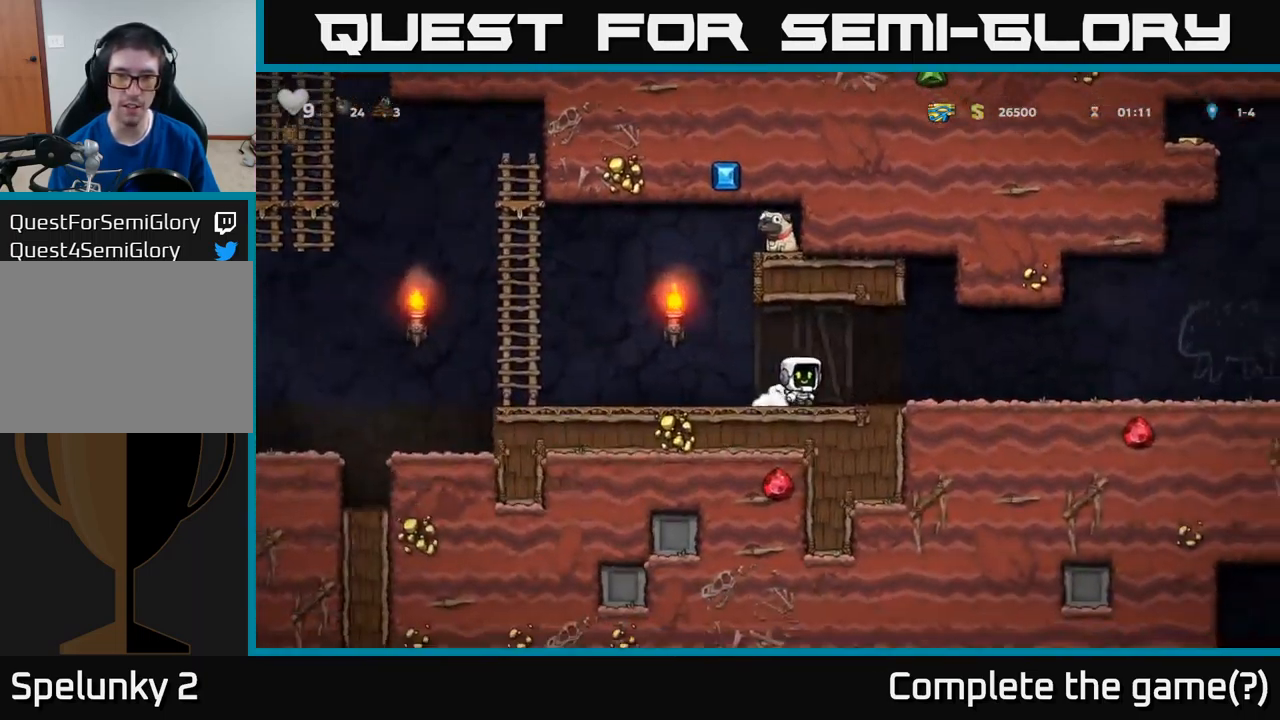
{"buttons": ["DPAD_LEFT"], "left_stick": "center", "events": [[66, "DPAD_RIGHT", "up"], [167, "DPAD_LEFT", "down"]]}
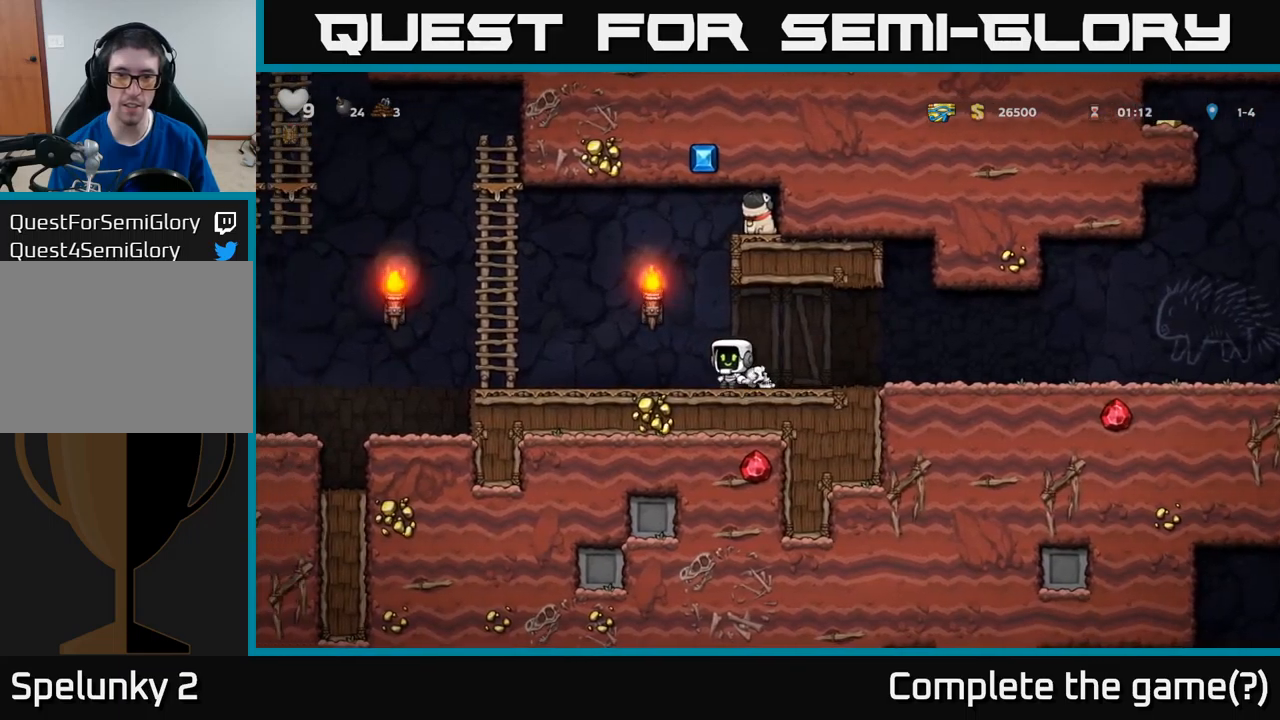
{"buttons": ["DPAD_UP"], "left_stick": "center", "events": [[367, "A", "down"], [467, "A", "up"], [467, "DPAD_UP", "down"], [483, "DPAD_LEFT", "up"]]}
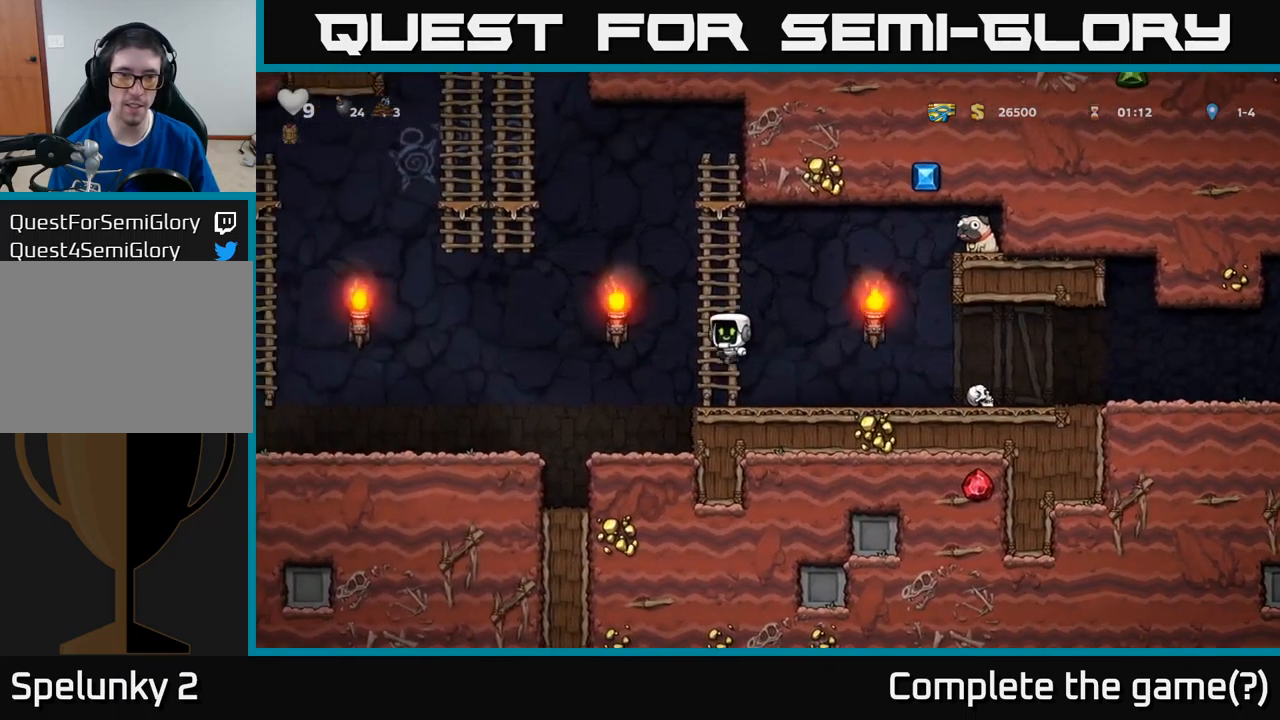
{"buttons": ["A", "DPAD_RIGHT"], "left_stick": "center", "events": [[167, "DPAD_RIGHT", "down"], [200, "DPAD_UP", "up"], [250, "A", "down"]]}
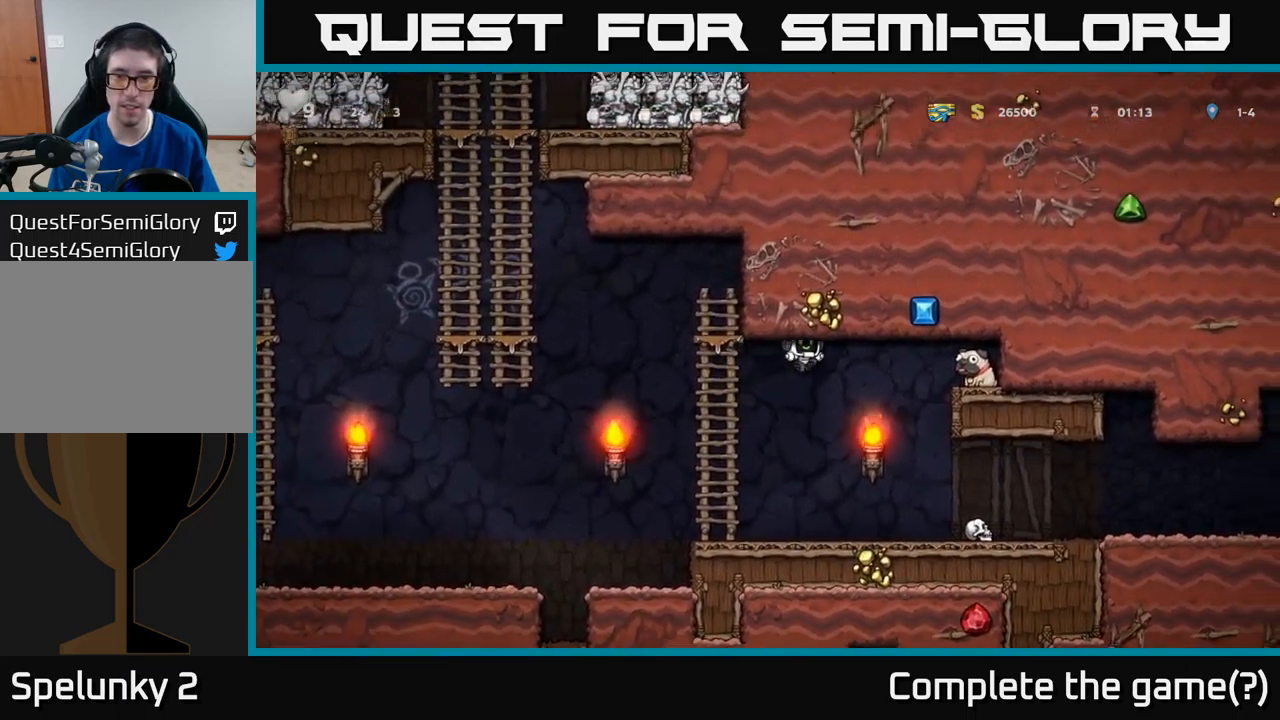
{"buttons": ["DPAD_LEFT"], "left_stick": "center", "events": [[283, "A", "up"], [317, "DPAD_RIGHT", "up"], [350, "DPAD_LEFT", "down"]]}
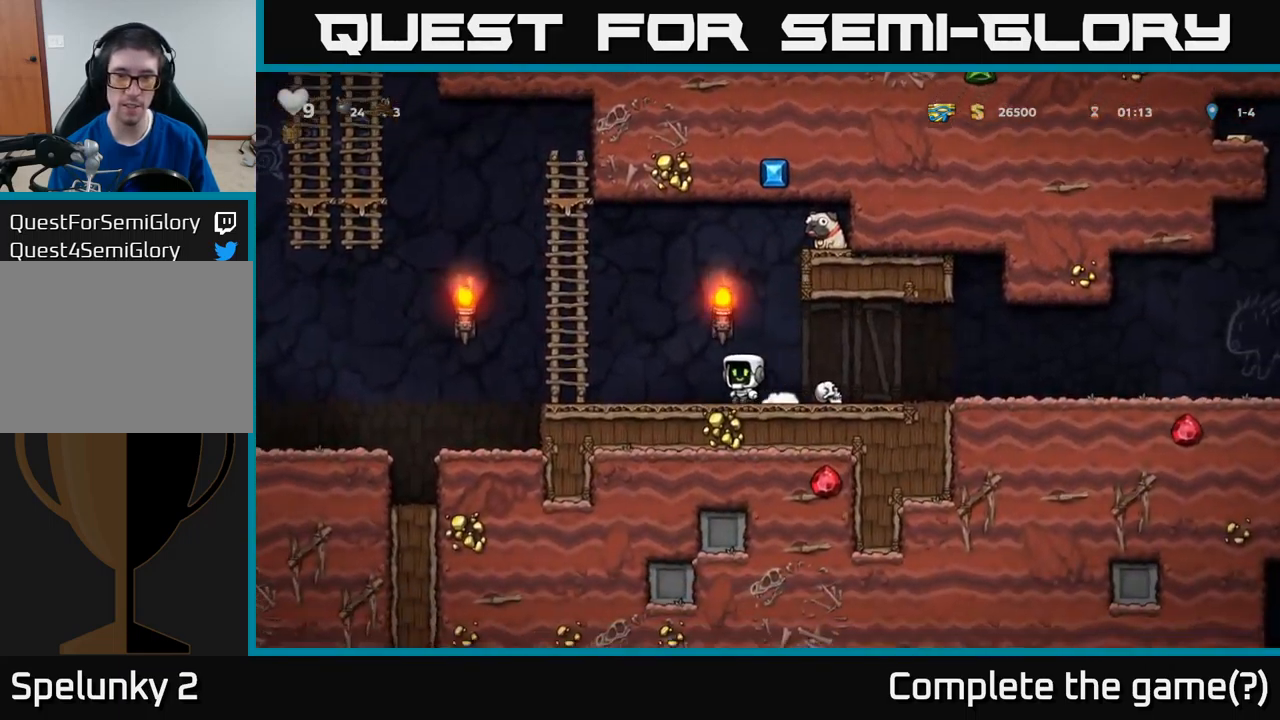
{"buttons": ["DPAD_UP"], "left_stick": "center", "events": [[250, "A", "down"], [333, "A", "up"], [333, "DPAD_UP", "down"], [350, "DPAD_LEFT", "up"]]}
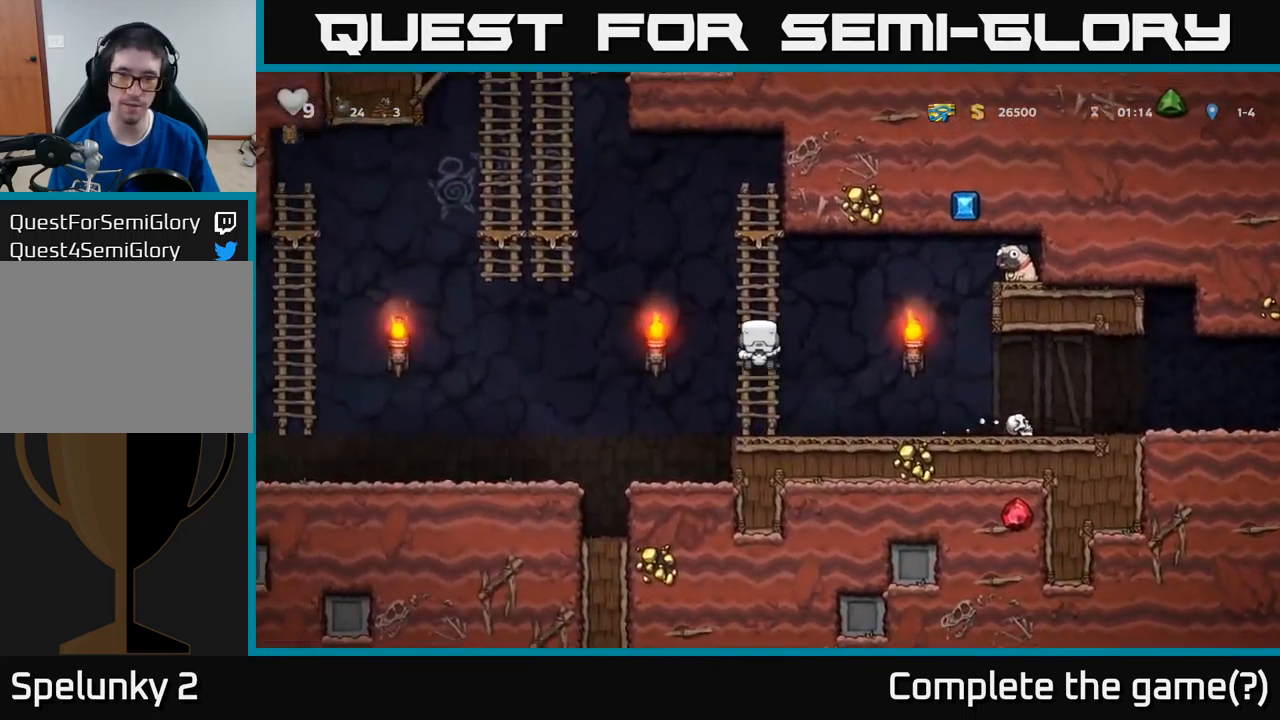
{"buttons": ["A", "DPAD_RIGHT"], "left_stick": "center", "events": [[67, "DPAD_UP", "up"], [183, "DPAD_RIGHT", "down"], [267, "A", "down"]]}
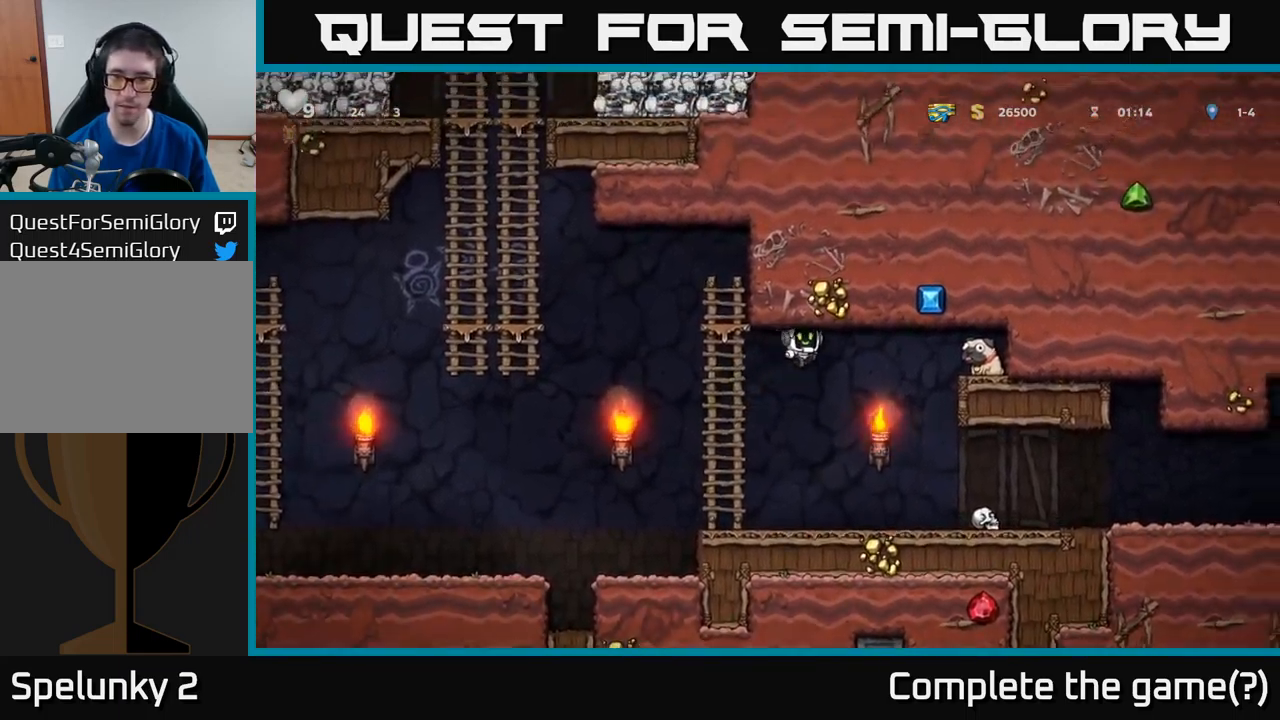
{"buttons": ["A", "DPAD_RIGHT"], "left_stick": "center", "events": [[383, "A", "up"], [500, "A", "down"]]}
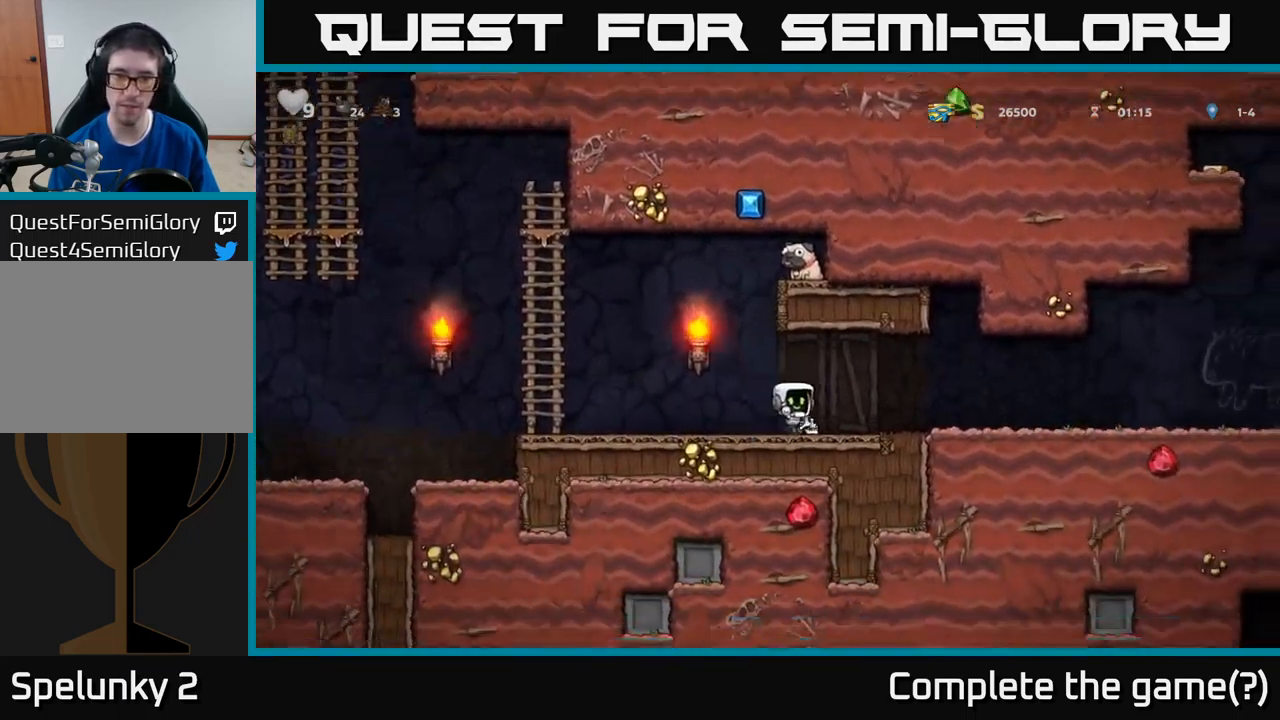
{"buttons": ["DPAD_LEFT"], "left_stick": "center", "events": [[100, "DPAD_RIGHT", "up"], [117, "A", "up"], [133, "DPAD_LEFT", "down"]]}
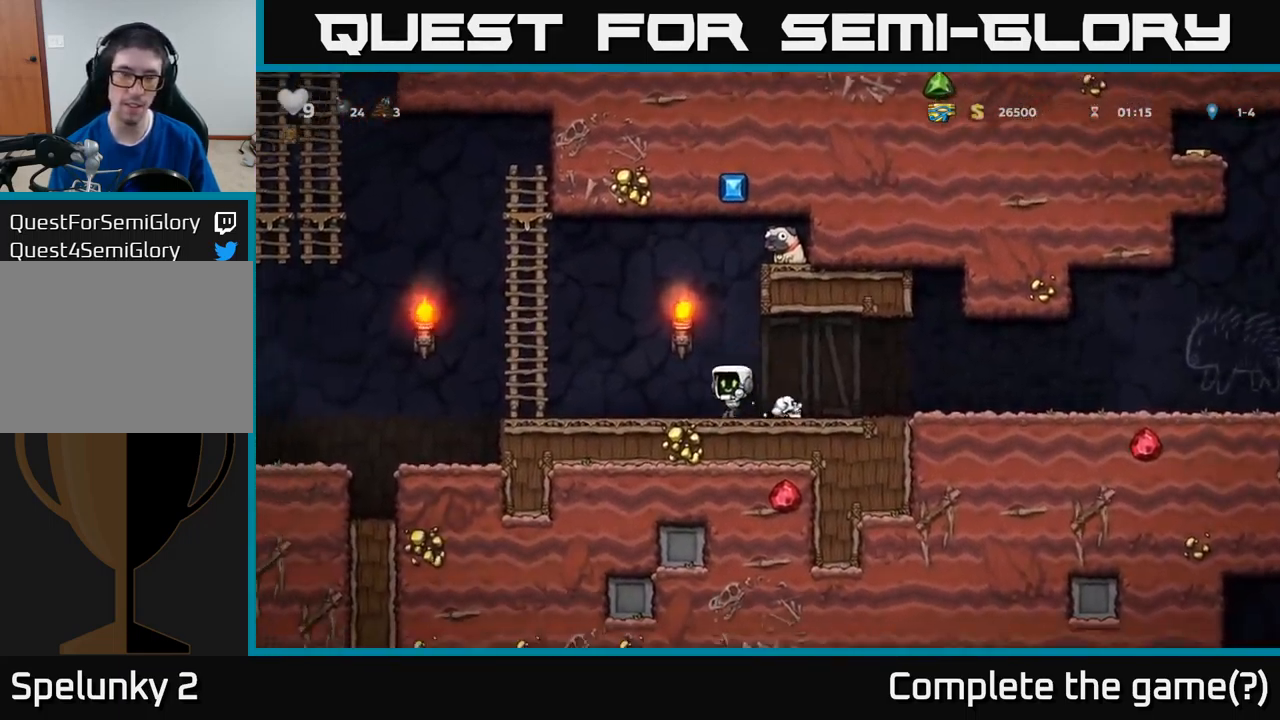
{"buttons": [], "left_stick": "center", "events": [[200, "A", "down"], [317, "A", "up"], [383, "DPAD_LEFT", "up"], [383, "DPAD_UP", "down"], [500, "DPAD_UP", "up"]]}
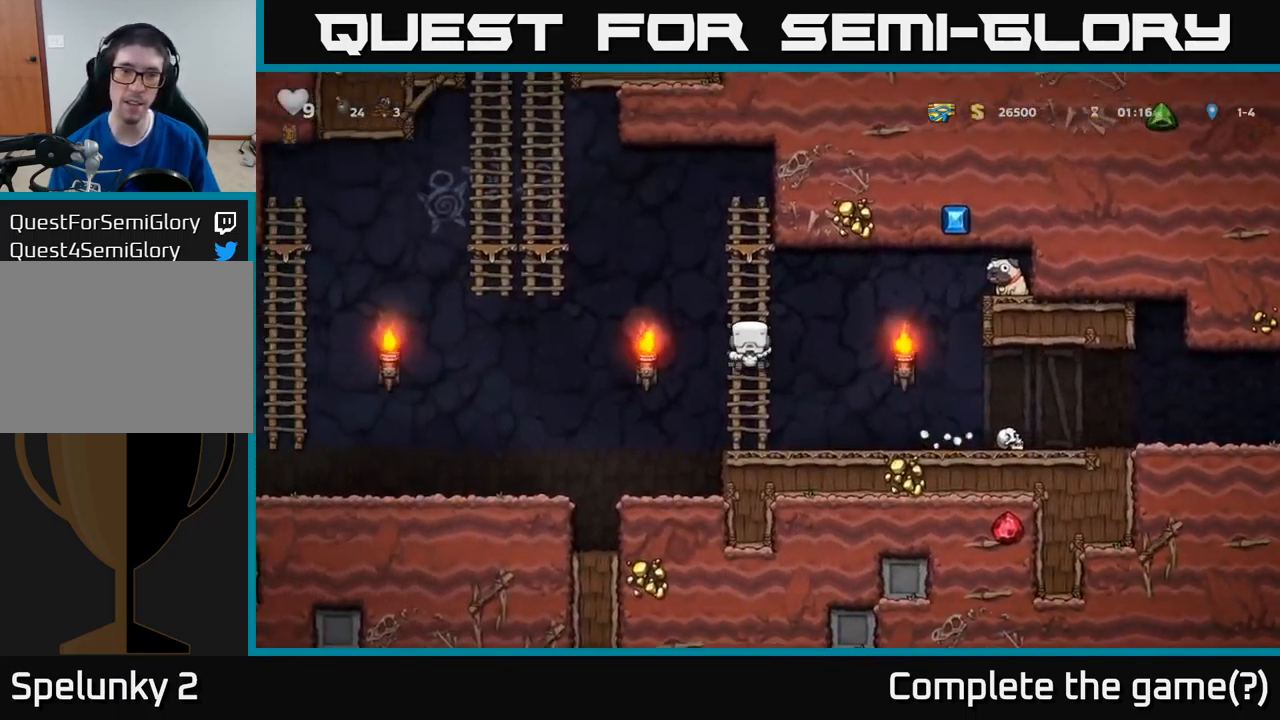
{"buttons": ["A", "DPAD_RIGHT"], "left_stick": "center", "events": [[433, "DPAD_RIGHT", "down"], [483, "A", "down"]]}
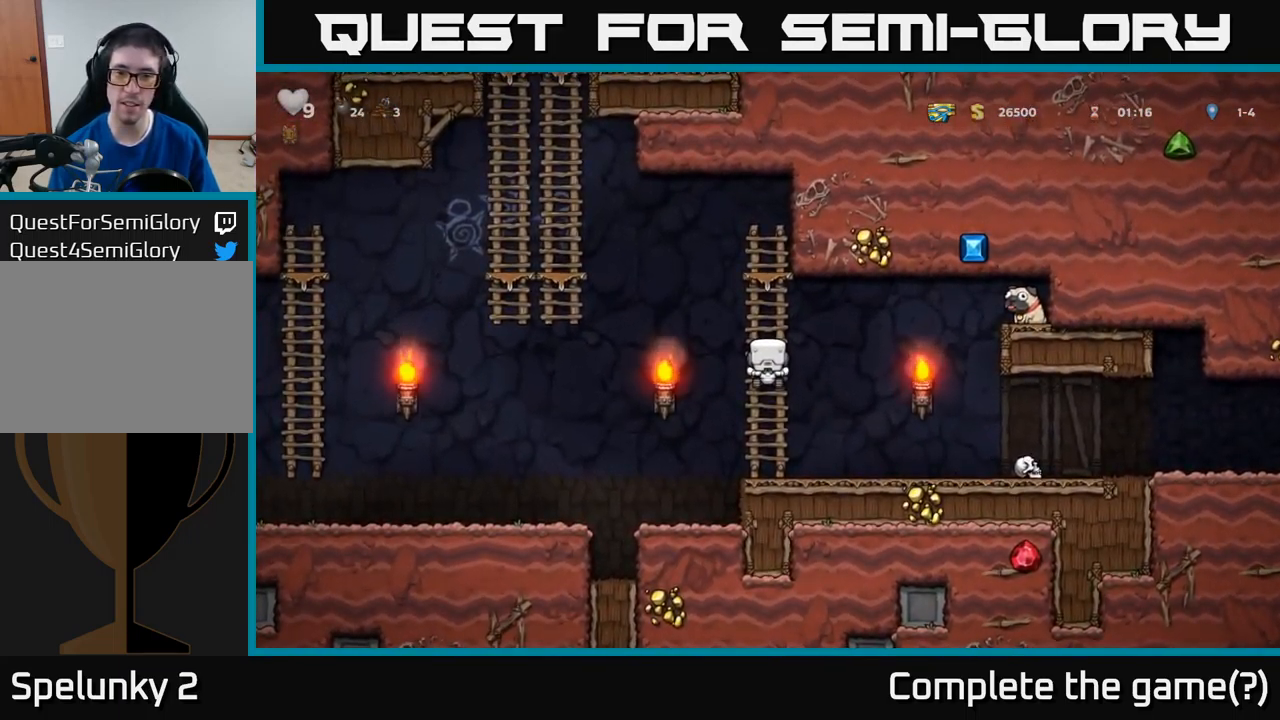
{"buttons": ["A", "DPAD_RIGHT"], "left_stick": "center", "events": []}
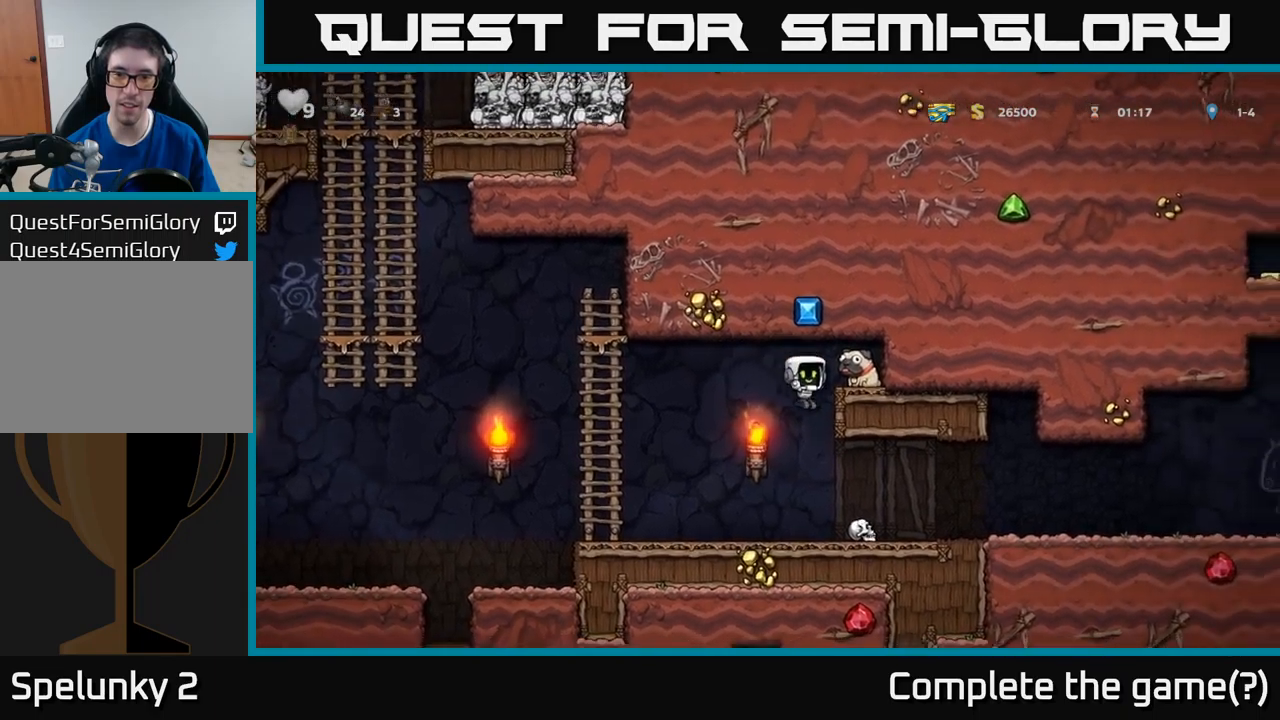
{"buttons": [], "left_stick": "center", "events": [[100, "A", "up"], [250, "A", "down"], [350, "A", "up"], [434, "DPAD_RIGHT", "up"]]}
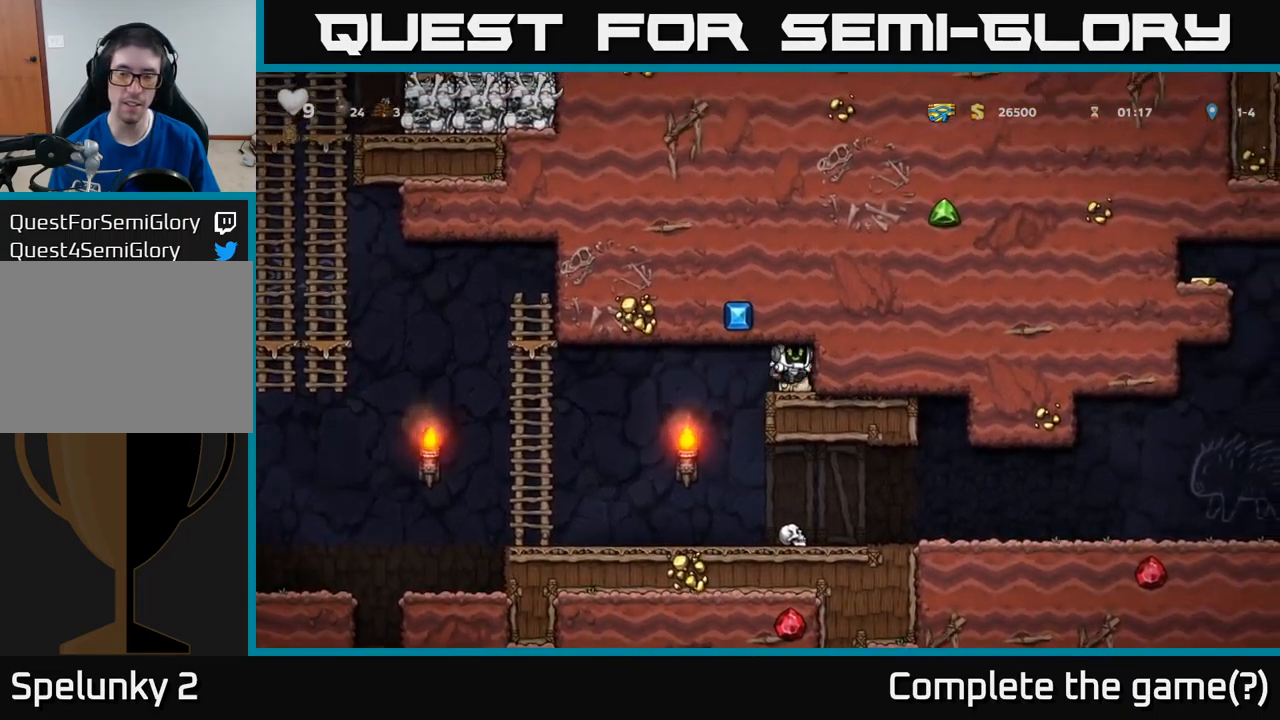
{"buttons": ["DPAD_LEFT"], "left_stick": "center", "events": [[67, "DPAD_DOWN", "down"], [184, "X", "down"], [234, "DPAD_DOWN", "up"], [250, "DPAD_LEFT", "down"], [267, "X", "up"]]}
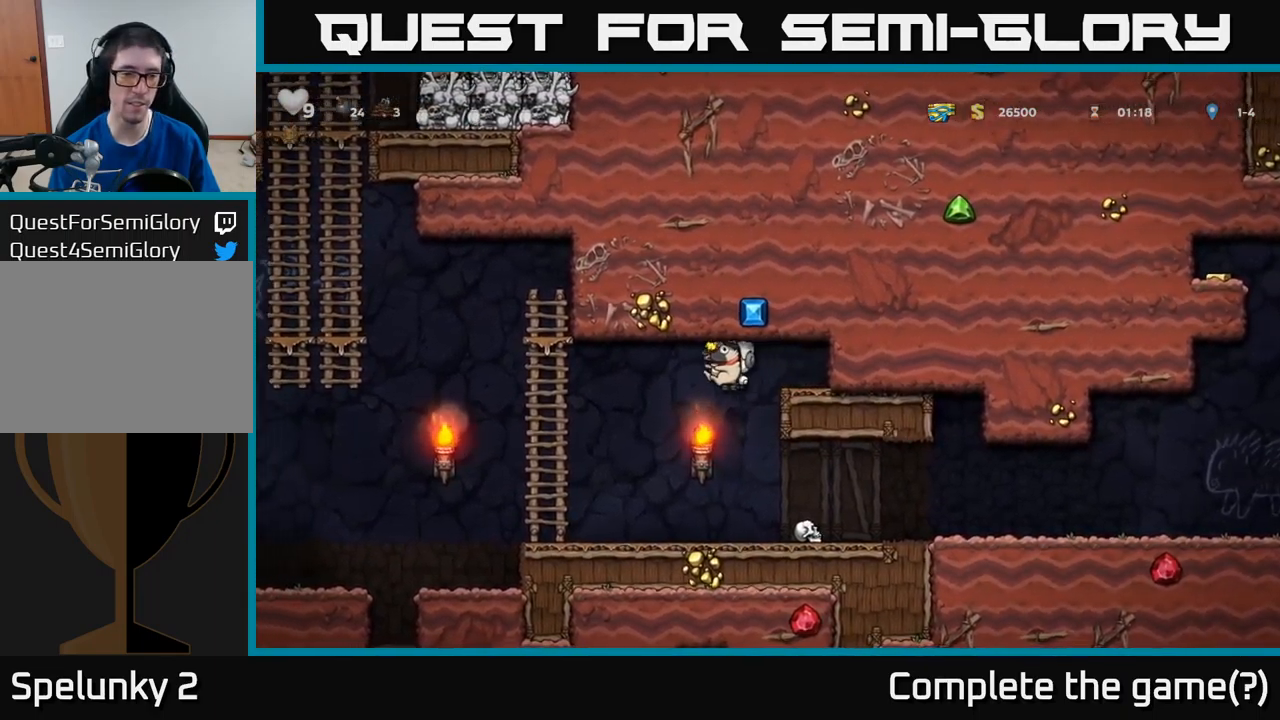
{"buttons": ["DPAD_LEFT"], "left_stick": "center", "events": [[417, "A", "down"], [484, "A", "up"]]}
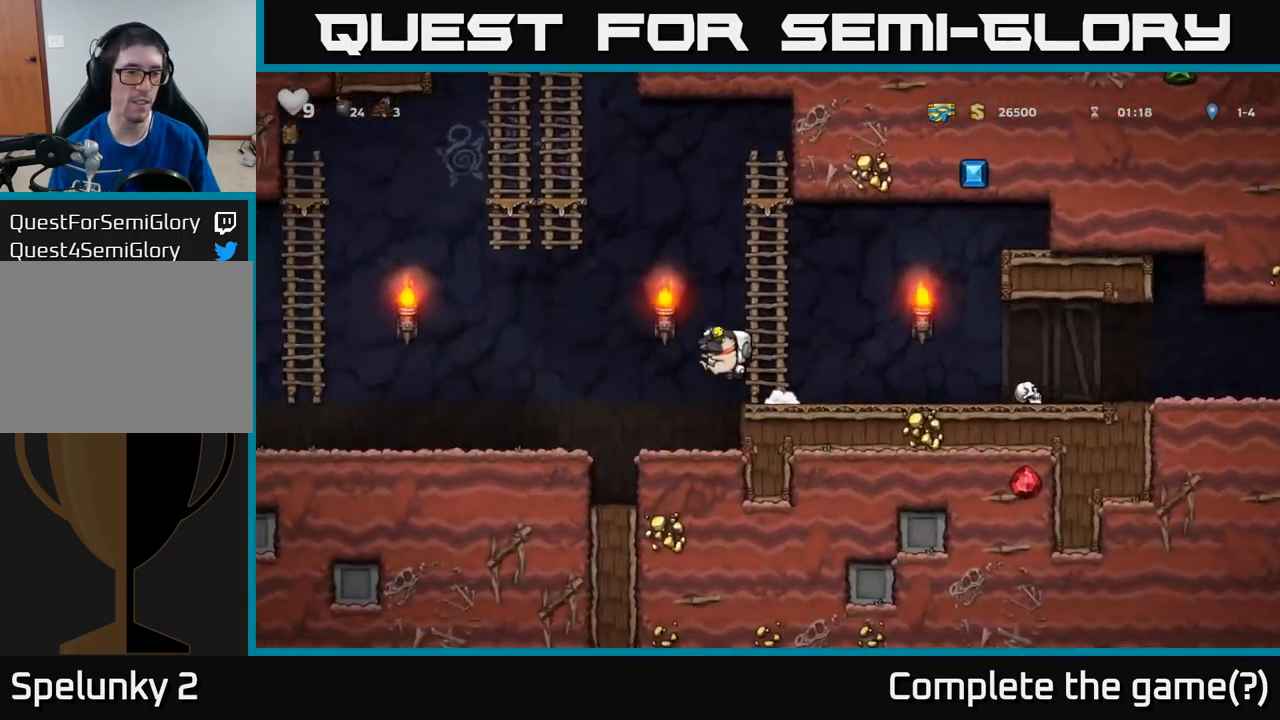
{"buttons": ["DPAD_LEFT"], "left_stick": "center", "events": []}
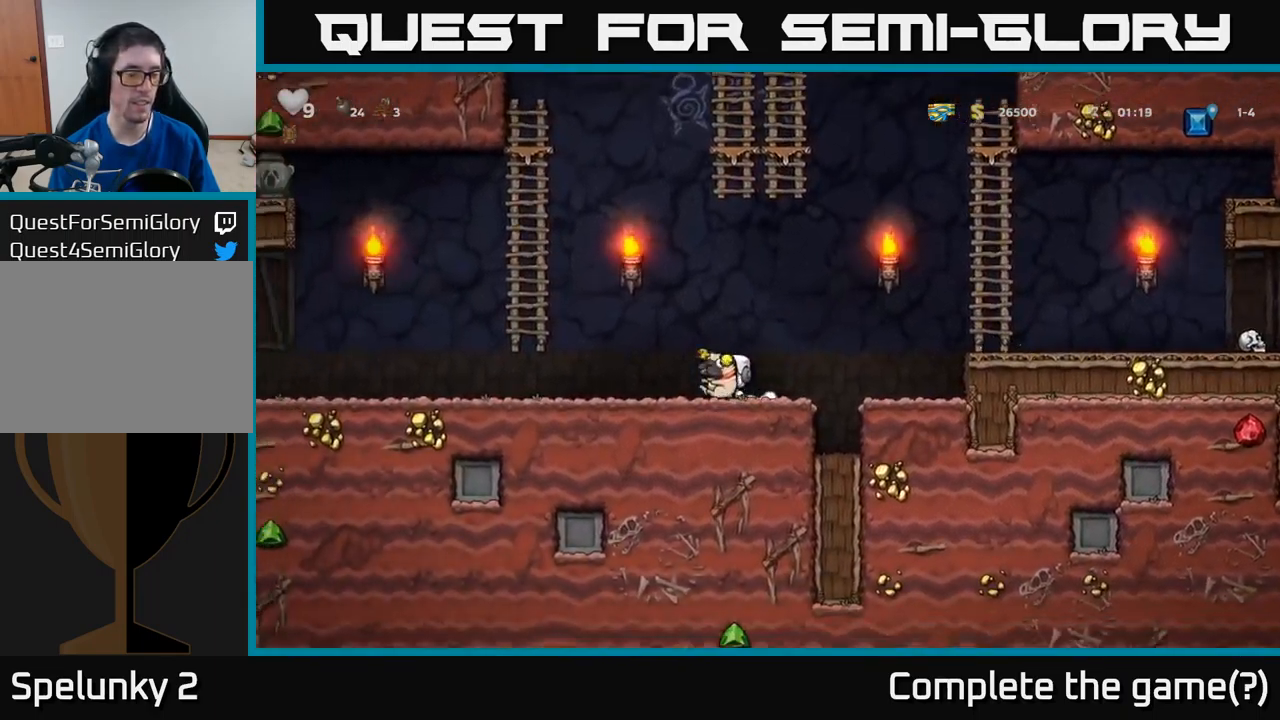
{"buttons": ["DPAD_LEFT"], "left_stick": "center", "events": []}
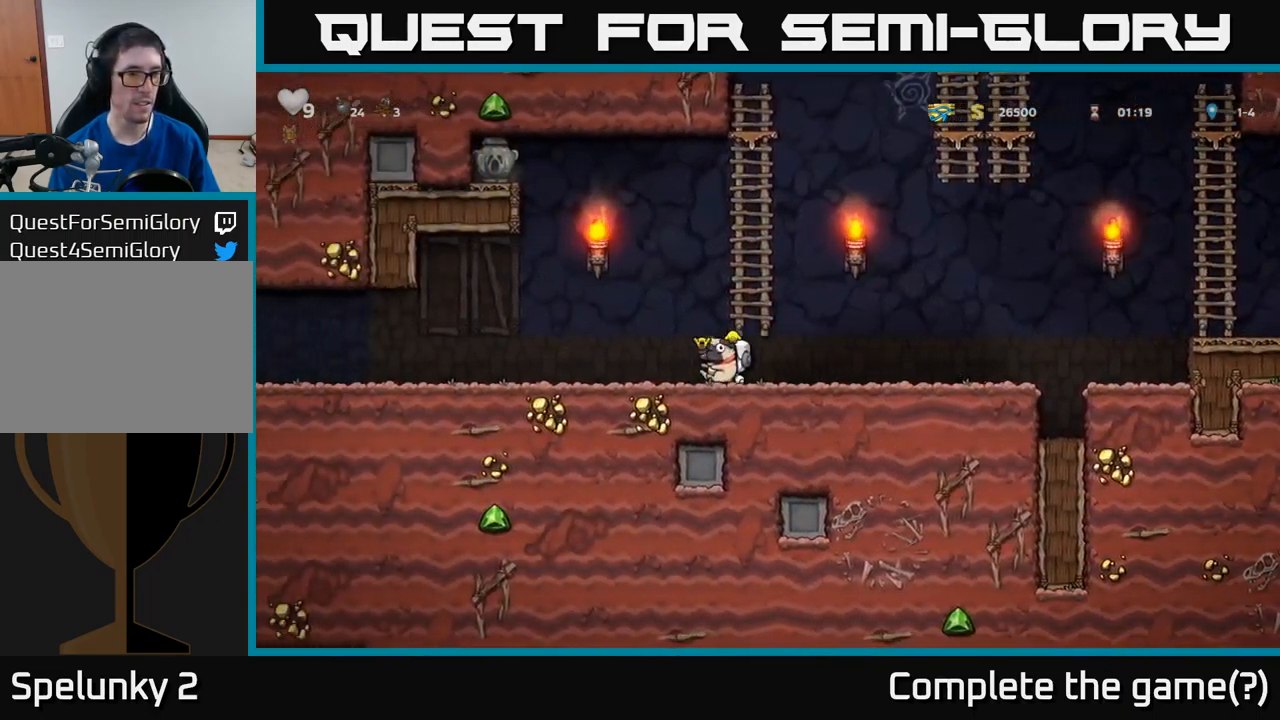
{"buttons": ["DPAD_LEFT"], "left_stick": "center", "events": [[117, "A", "down"], [134, "A", "up"]]}
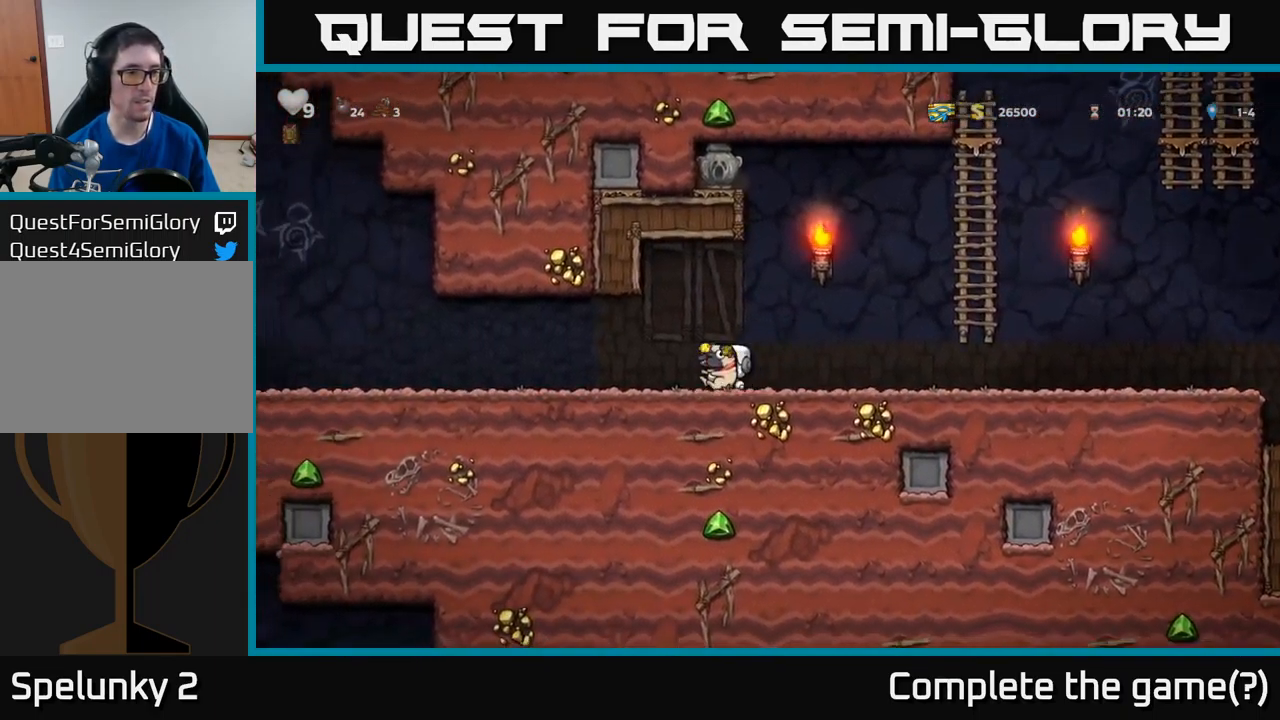
{"buttons": ["DPAD_LEFT"], "left_stick": "center", "events": []}